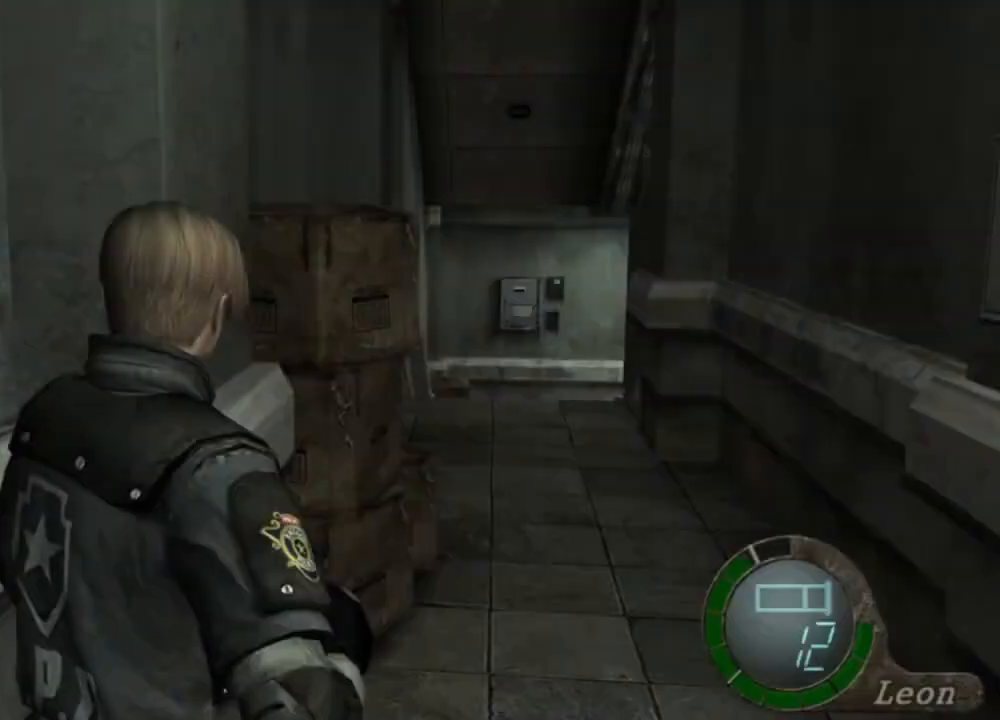
Gameplay with keyboard and mouse; each line is a JSON object with the keys and mouse buttons held at the frame after it. "events" lists presses ("down") and releases ("up") of "1", "2", "3", "4", "5", "a", "alt", "b", "c", "ctrl", "d", "e", "f", "g", "q", "r", "s", "shift", "space", "t", "tab", "tilde", "v", "w", "x", "z", "mouse_left", "mouse_wheel", "mouse_right", "mouse_mb4" and "mouse_mb5" between this image and that frame as [ms after this image, input, new state], when the widget could be followed in between. "mouse_left", "mouse_wheel", "mouse_right", "mouse_mb4", "mouse_mb5" = the "left", "wheel", "right", "mb4", "mb5" buttons of the "mouse" list. No other keys are recorded. "wheel" means that the mouse wheel is clicked or scrolled. Mouse movement is not recorded.
{"keys": [], "mouse": [], "events": [[50, "tab", "down"], [216, "tab", "up"]]}
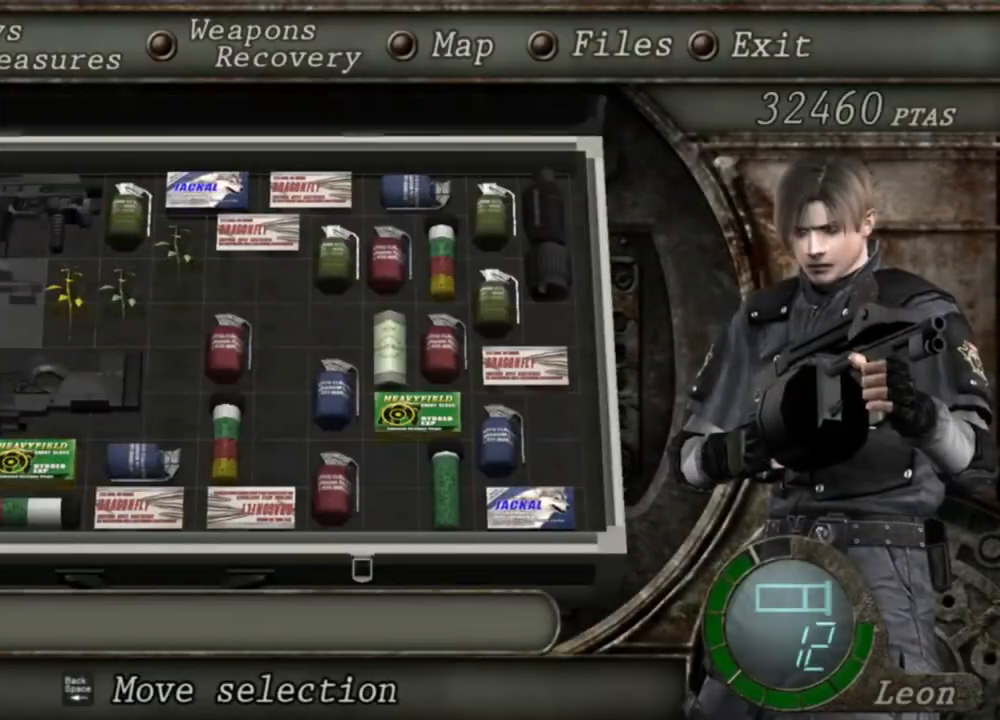
{"keys": [], "mouse": [], "events": [[150, "a", "down"], [283, "a", "up"]]}
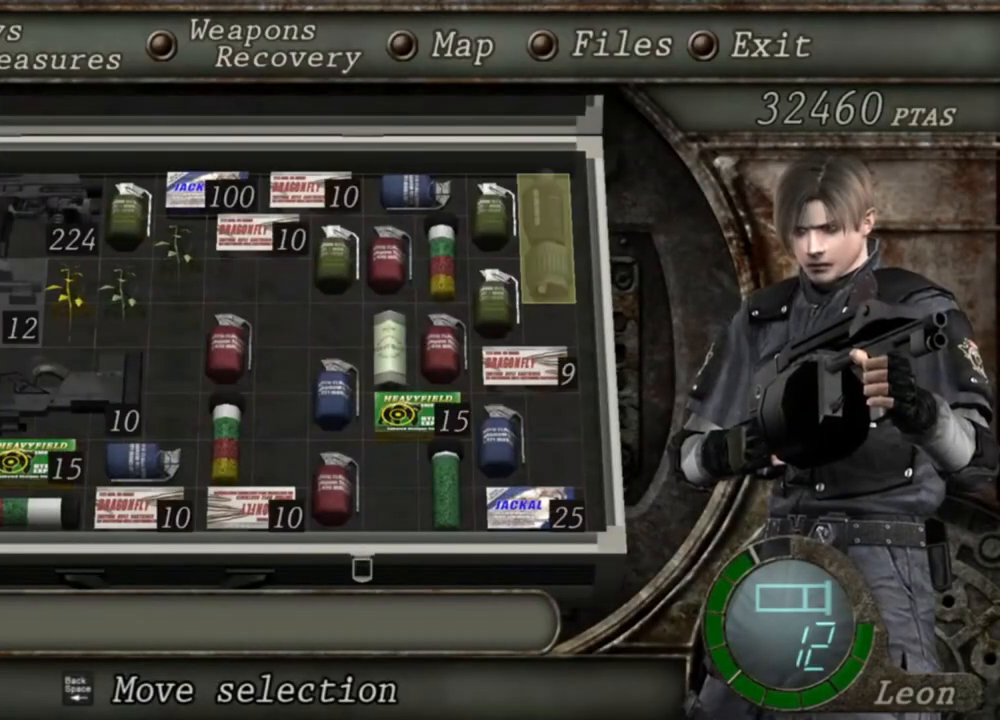
{"keys": [], "mouse": [], "events": []}
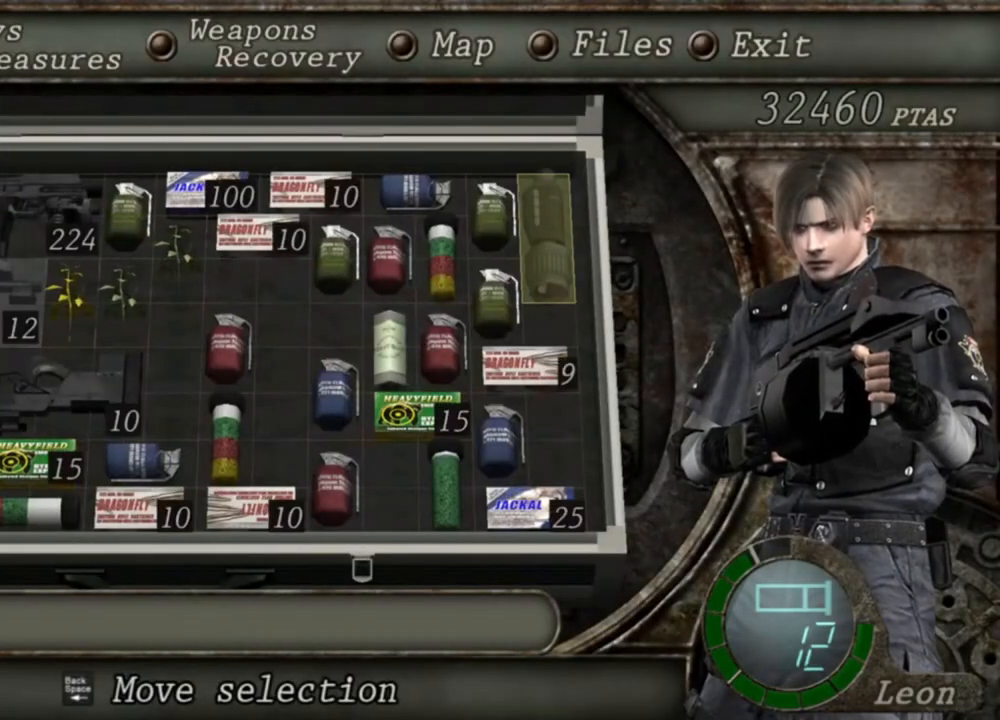
{"keys": [], "mouse": [], "events": []}
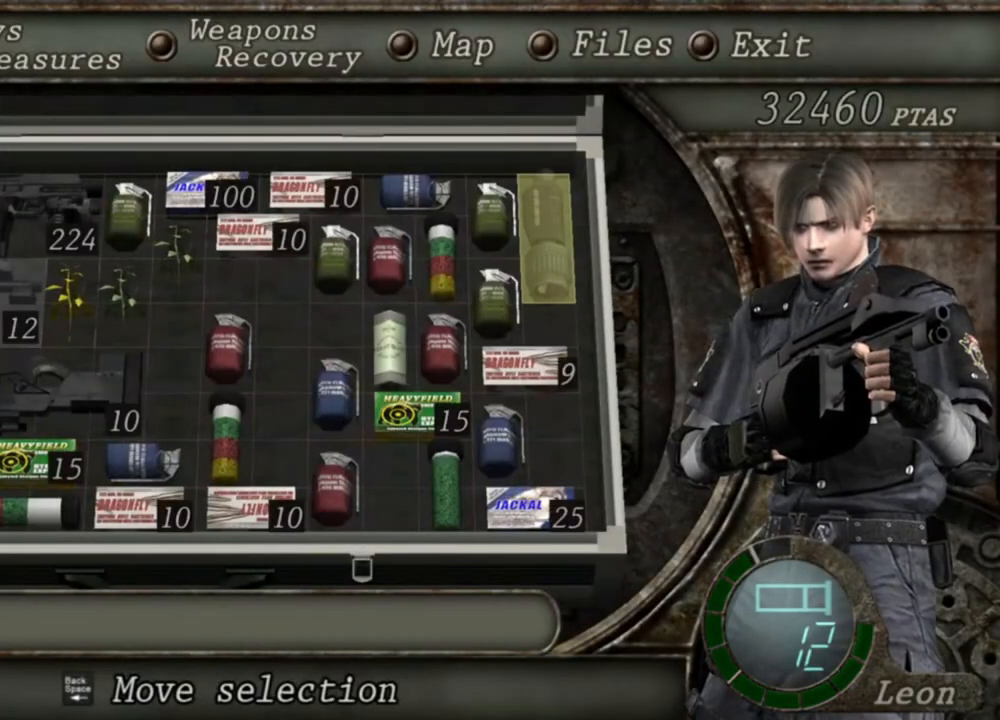
{"keys": [], "mouse": [], "events": []}
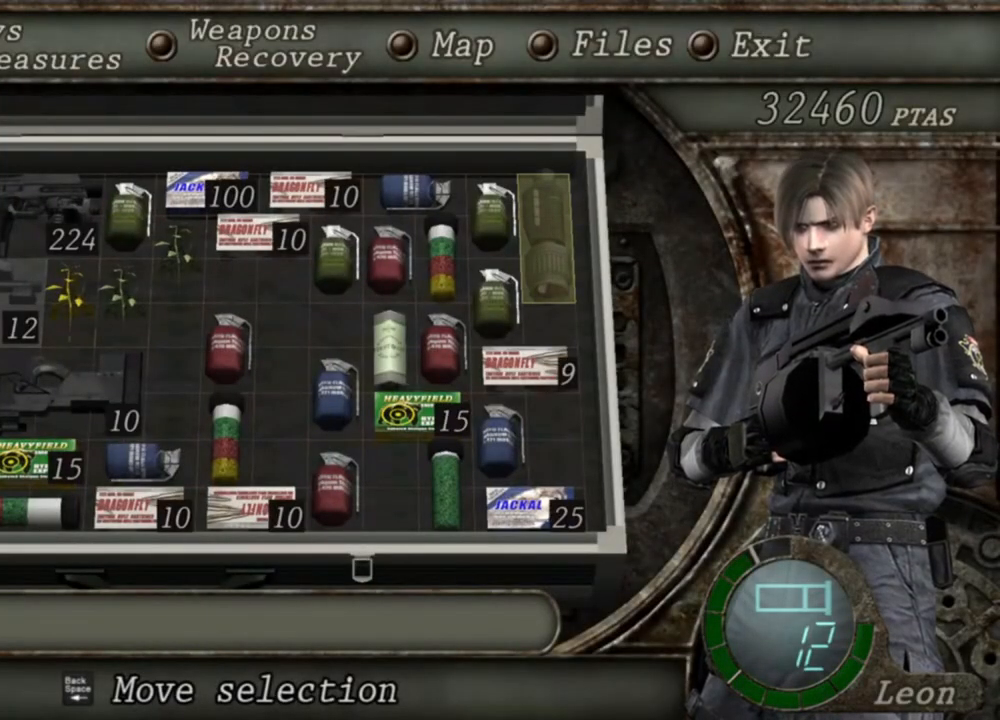
{"keys": [], "mouse": [], "events": []}
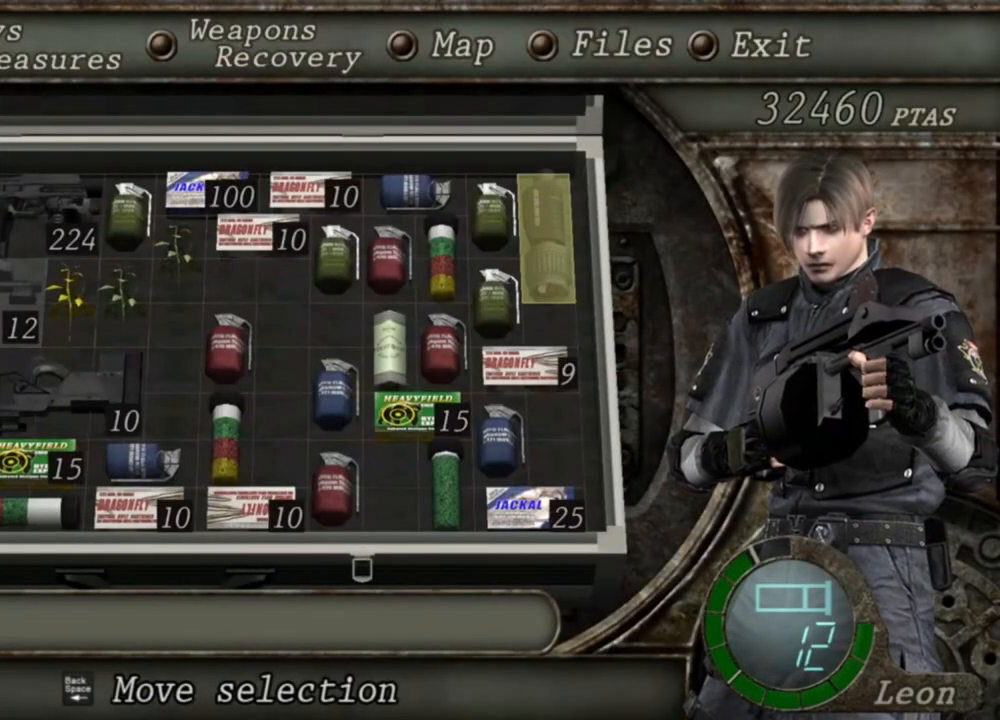
{"keys": [], "mouse": [], "events": []}
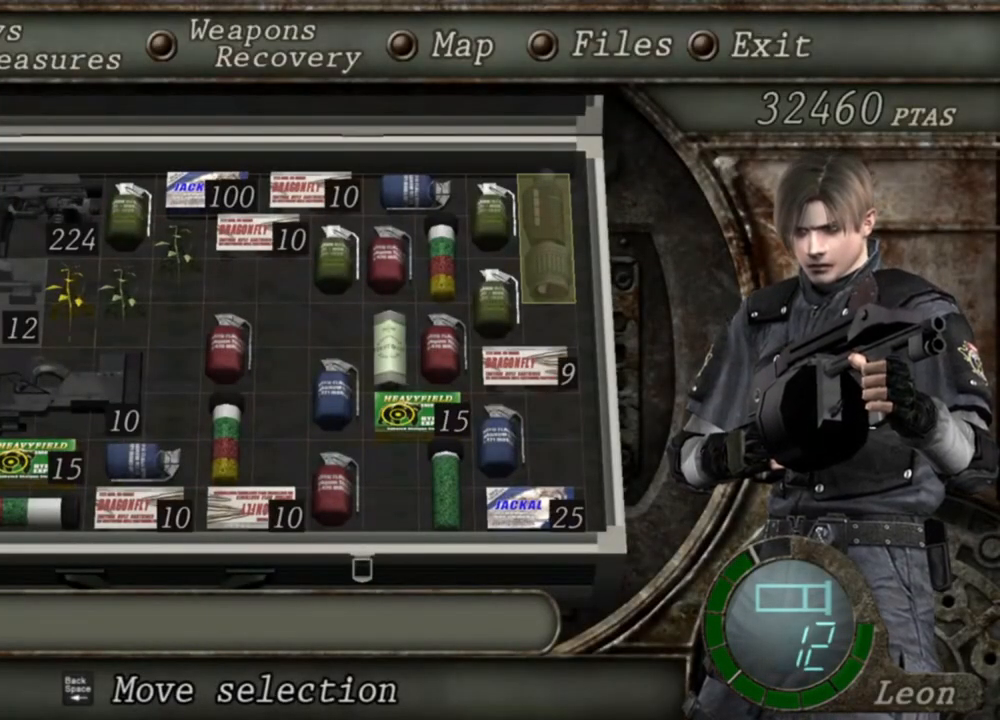
{"keys": [], "mouse": [], "events": []}
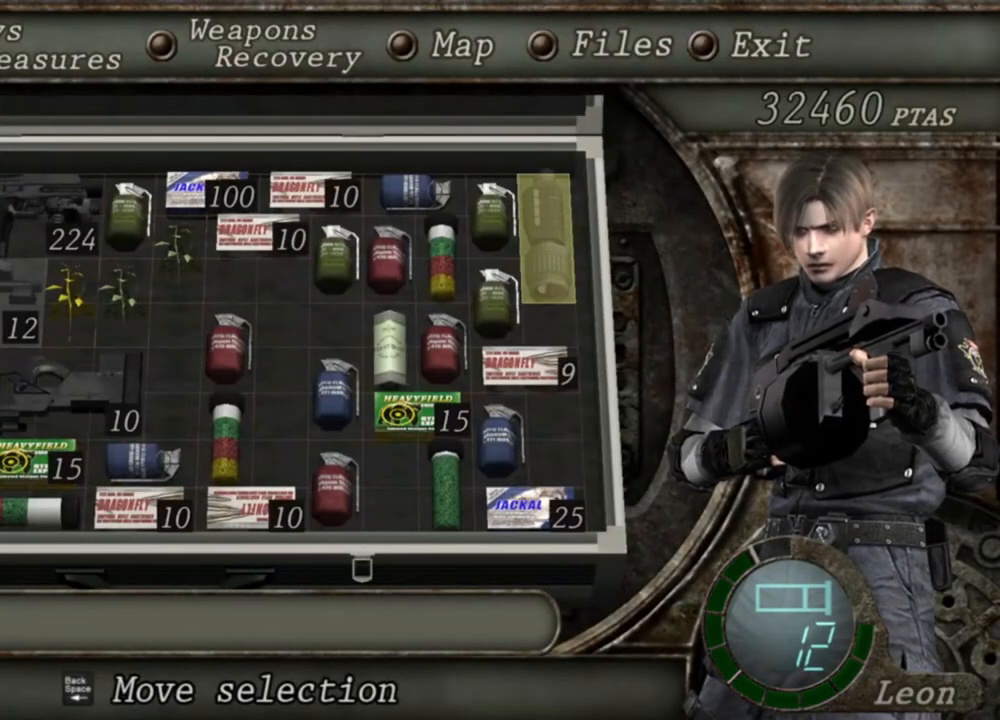
{"keys": [], "mouse": [], "events": []}
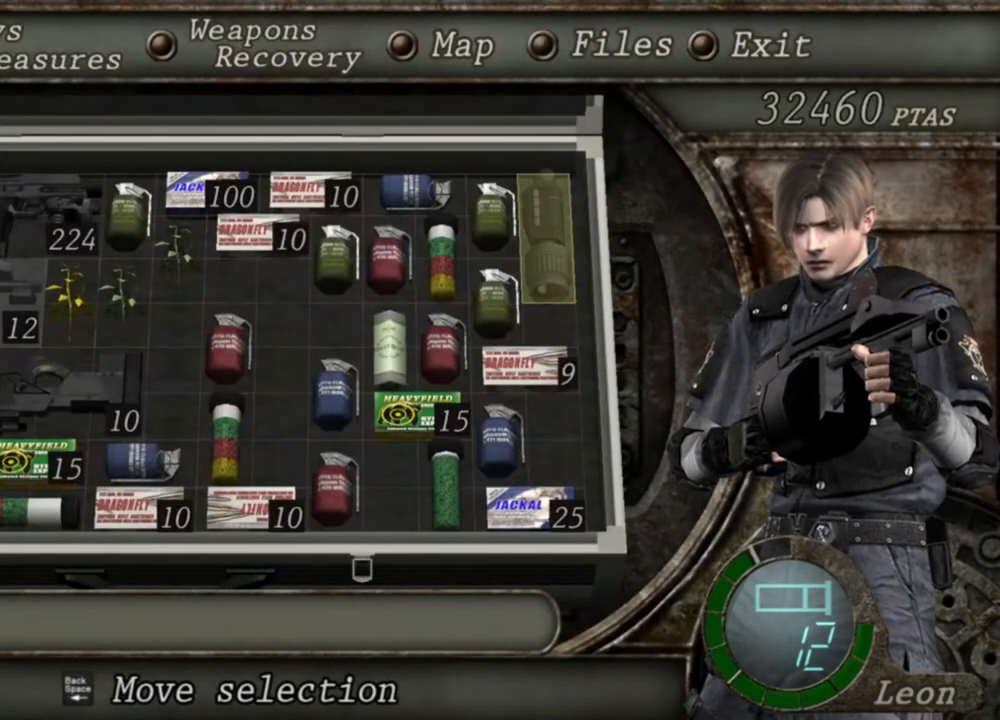
{"keys": [], "mouse": [], "events": []}
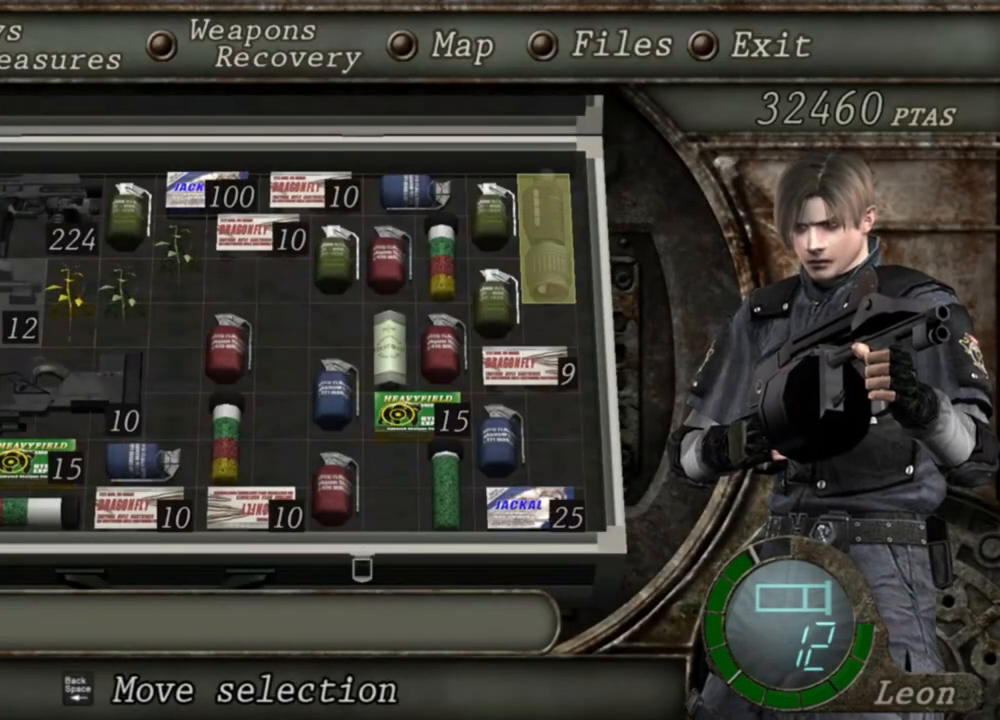
{"keys": [], "mouse": [], "events": []}
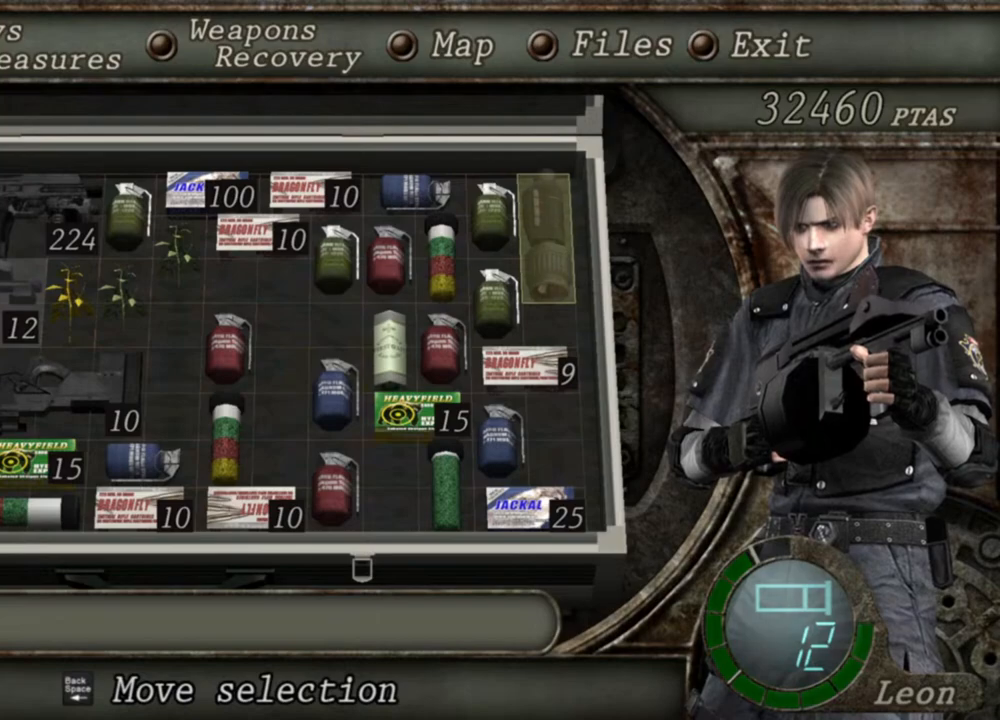
{"keys": [], "mouse": [], "events": []}
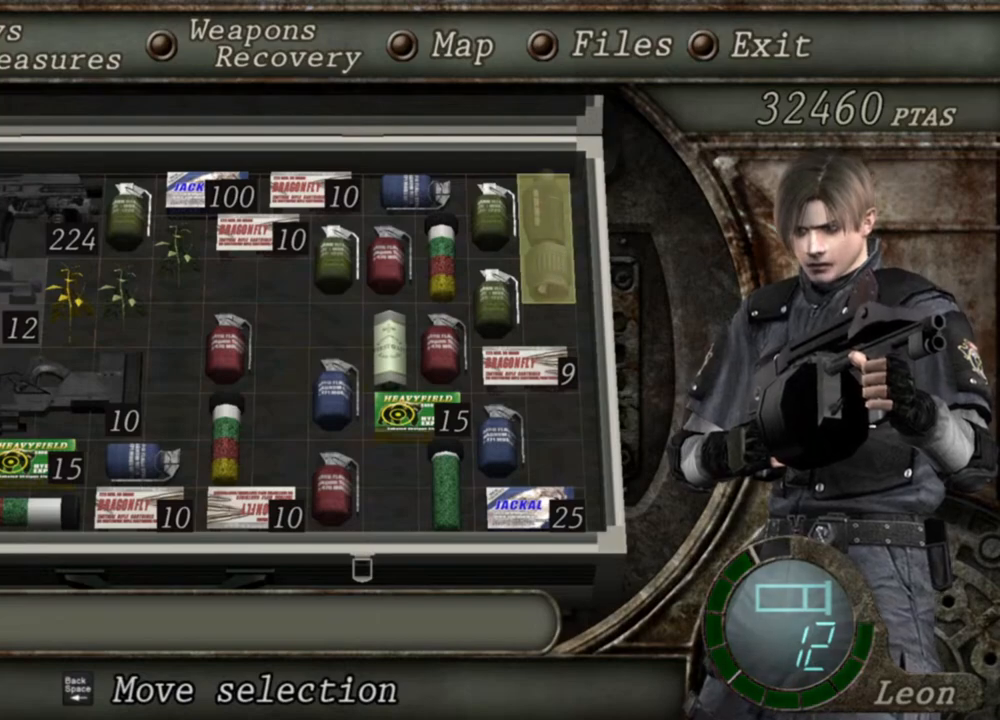
{"keys": ["e"], "mouse": [], "events": [[383, "e", "down"]]}
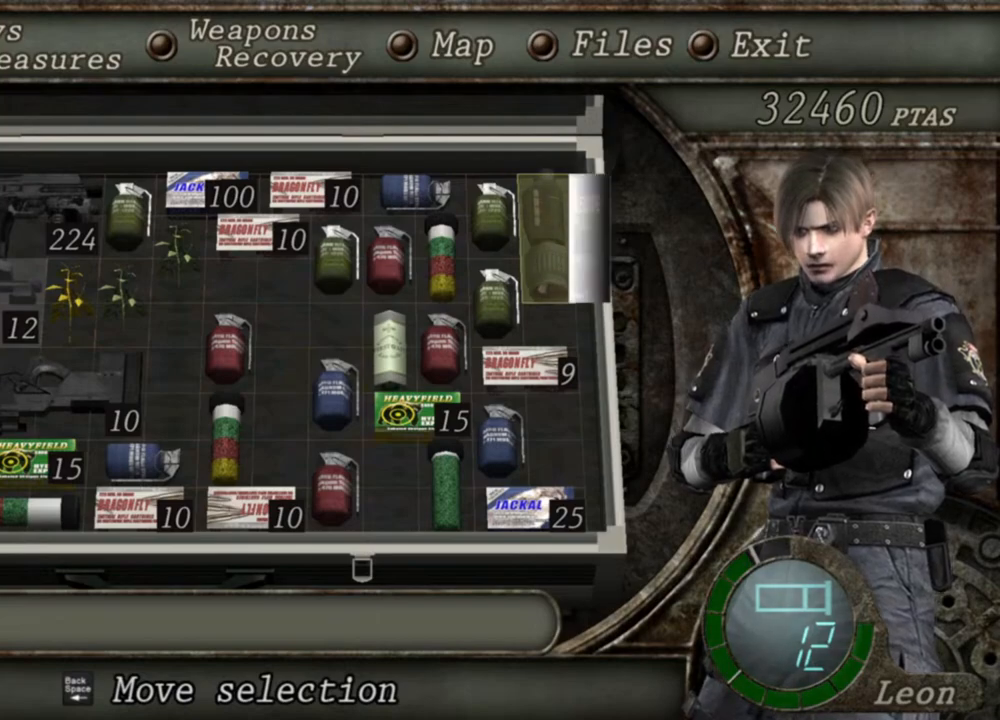
{"keys": [], "mouse": [], "events": [[50, "e", "up"], [116, "e", "down"], [283, "e", "up"]]}
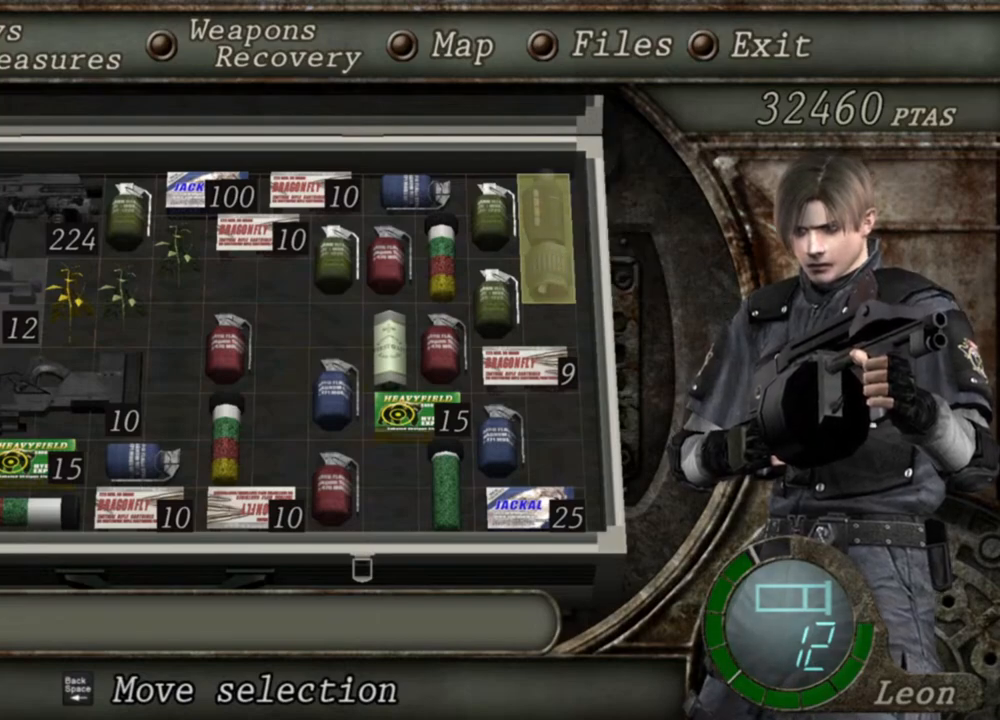
{"keys": [], "mouse": [], "events": []}
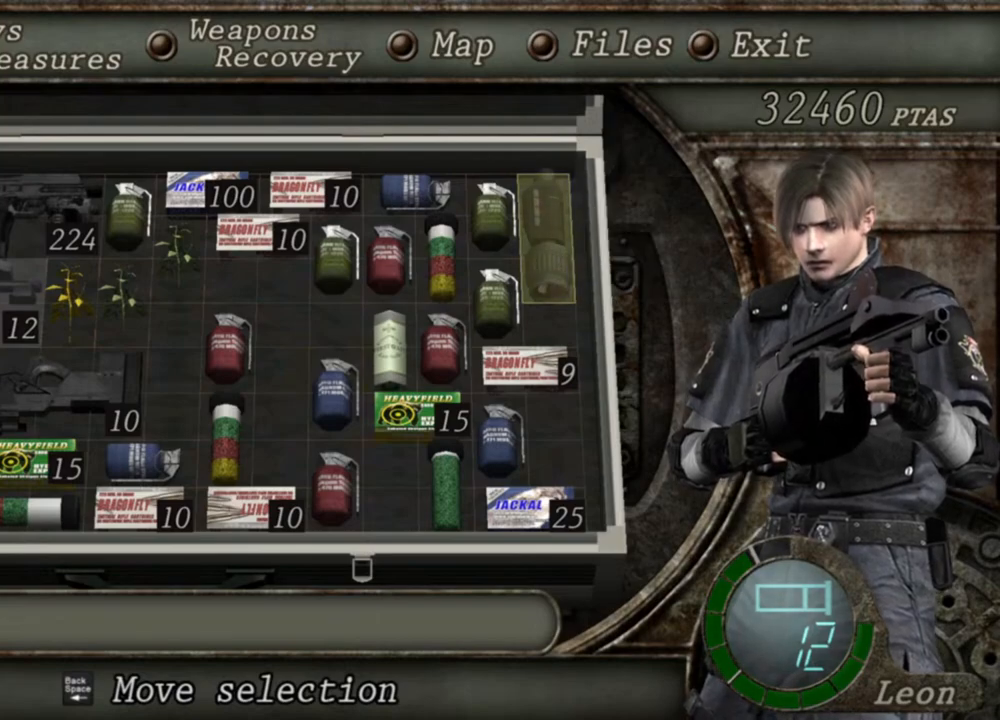
{"keys": [], "mouse": [], "events": []}
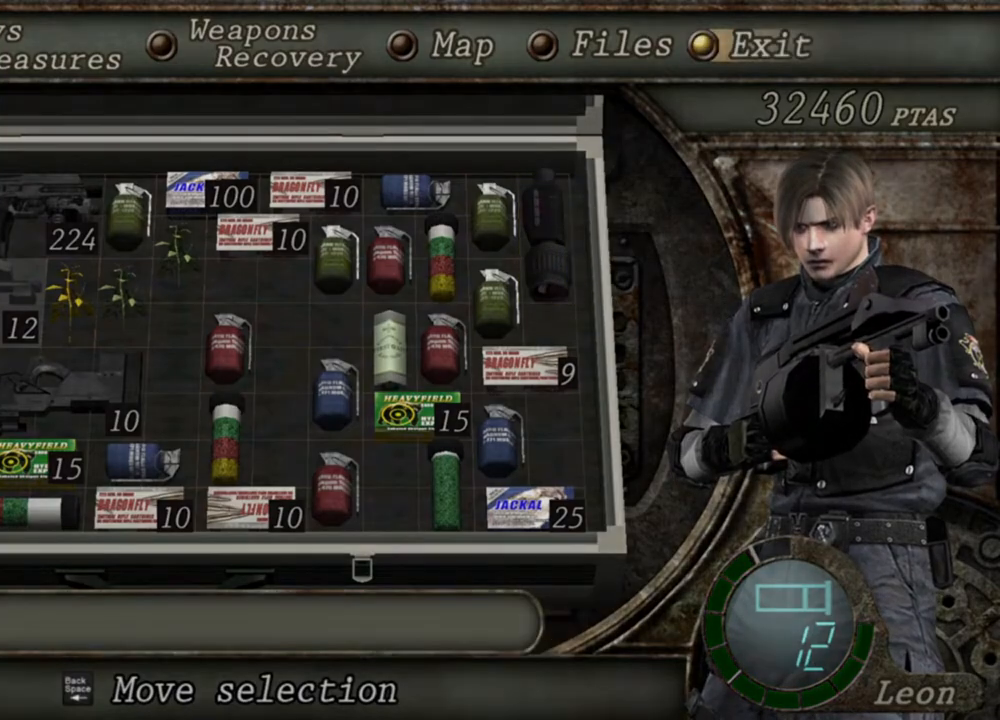
{"keys": ["tab"], "mouse": [], "events": [[450, "tab", "down"]]}
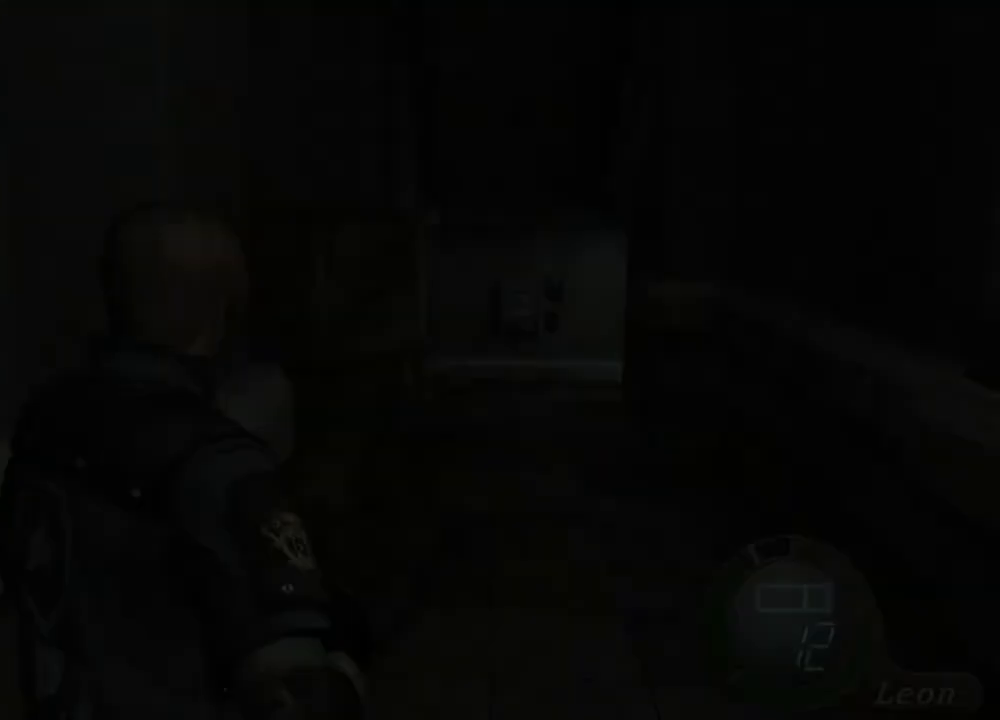
{"keys": ["s"], "mouse": [], "events": [[83, "tab", "up"], [416, "s", "down"]]}
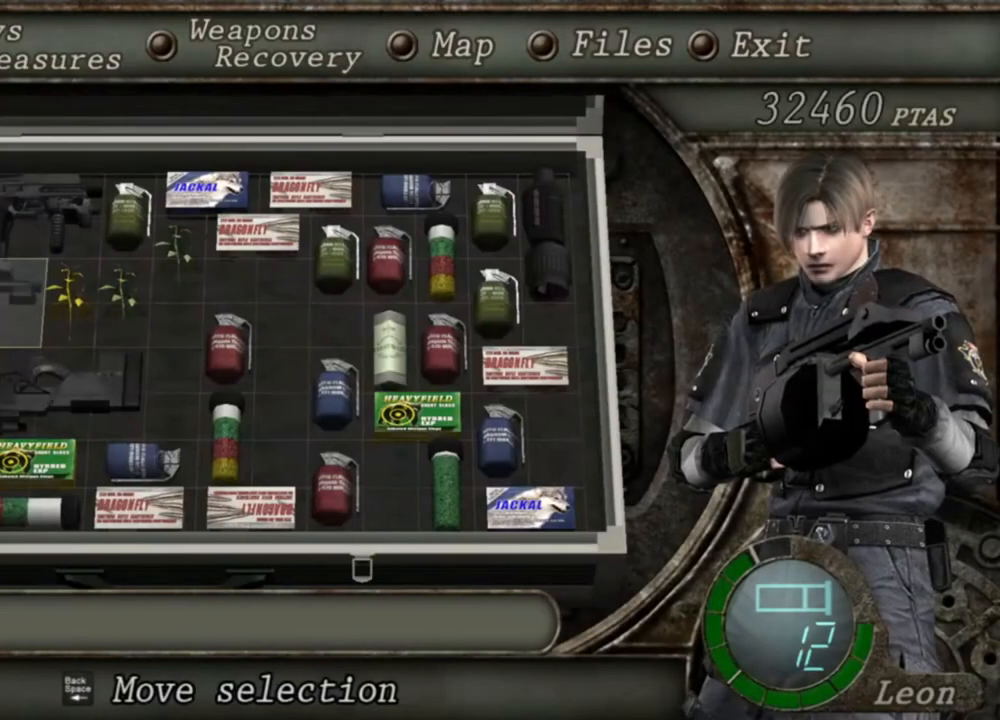
{"keys": [], "mouse": [], "events": [[16, "s", "up"], [83, "s", "down"], [150, "s", "up"], [250, "e", "down"], [350, "e", "up"], [383, "e", "down"], [483, "e", "up"]]}
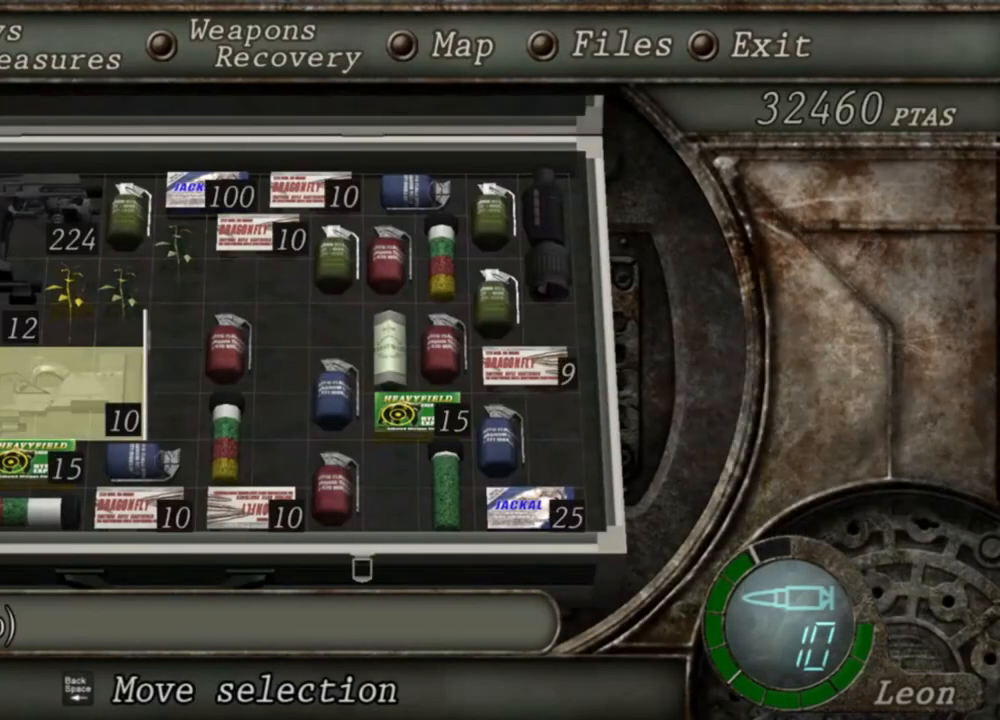
{"keys": [], "mouse": [], "events": []}
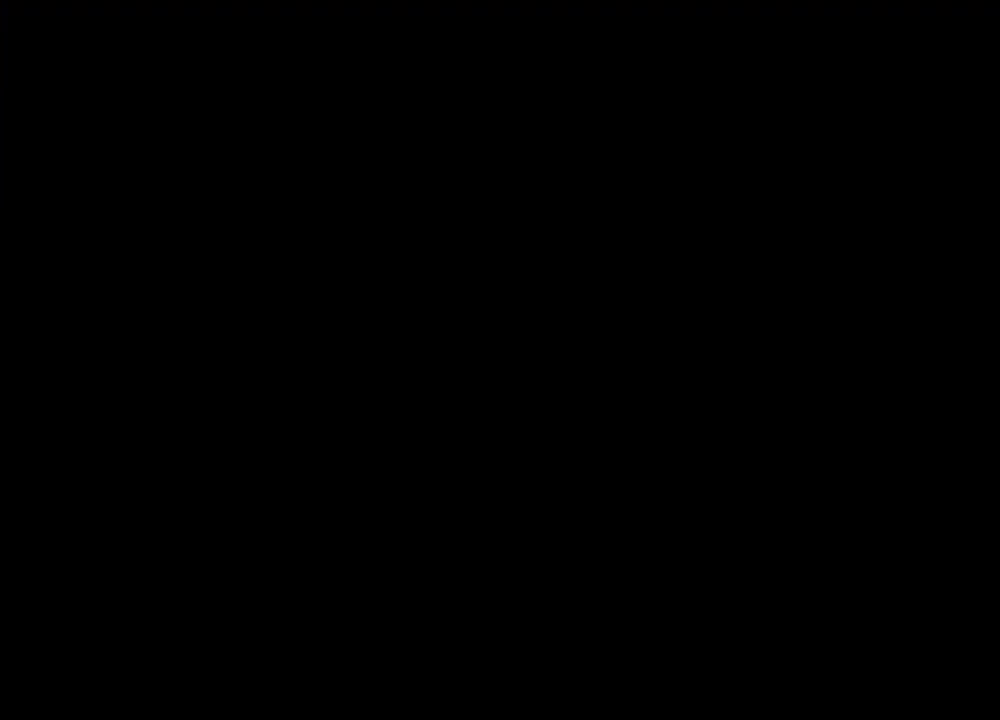
{"keys": [], "mouse": [], "events": []}
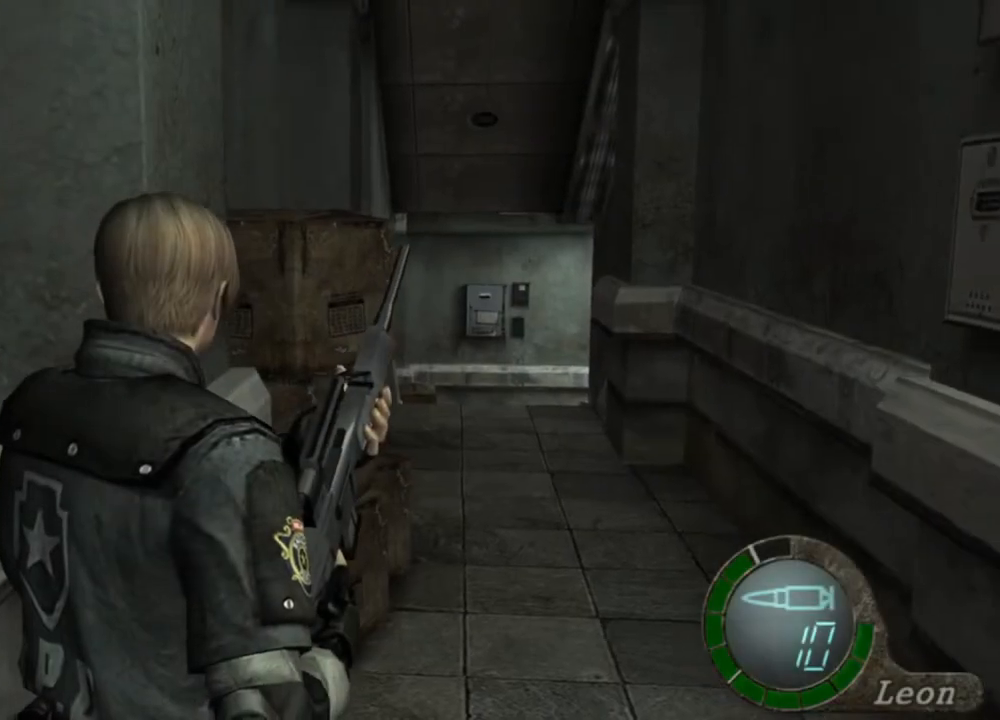
{"keys": [], "mouse": [], "events": []}
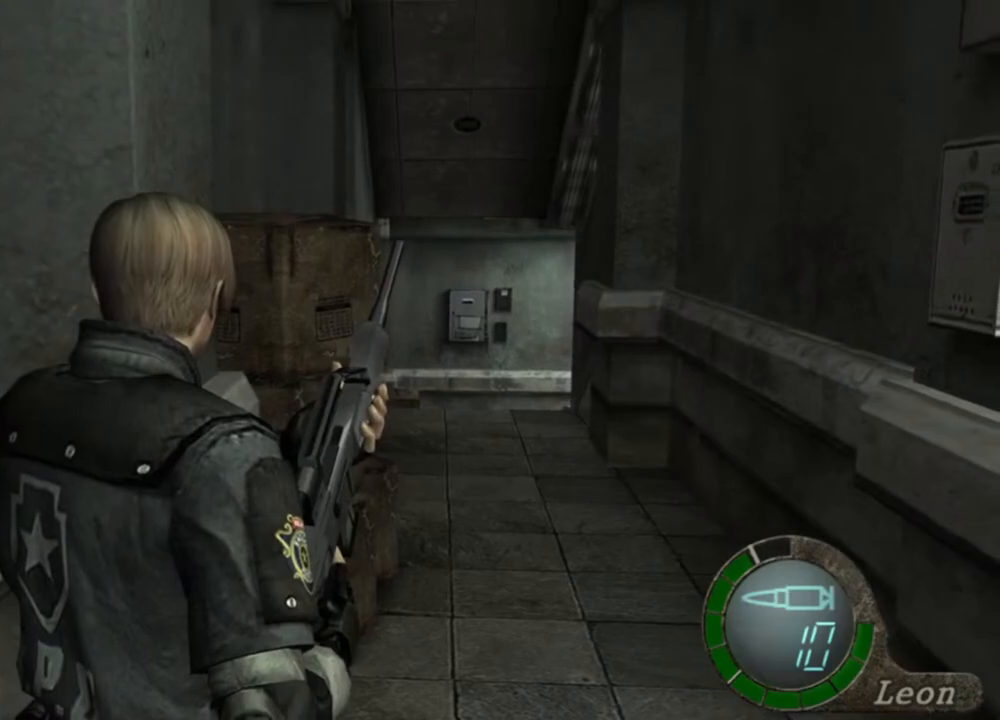
{"keys": [], "mouse": [], "events": []}
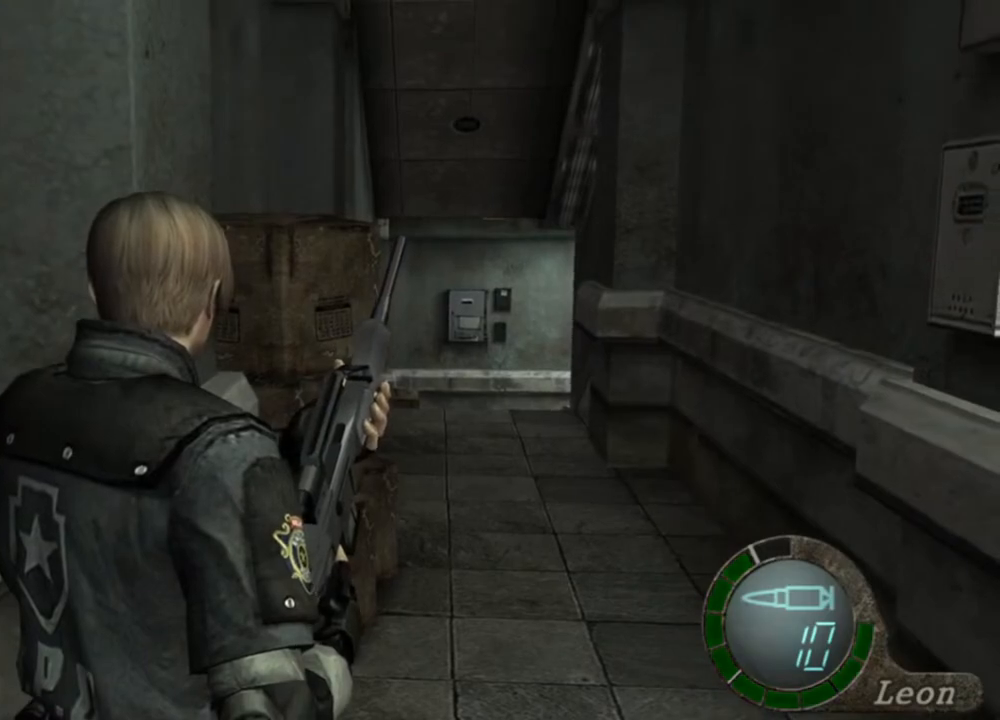
{"keys": ["s", "shift"], "mouse": [], "events": [[450, "s", "down"], [483, "shift", "down"]]}
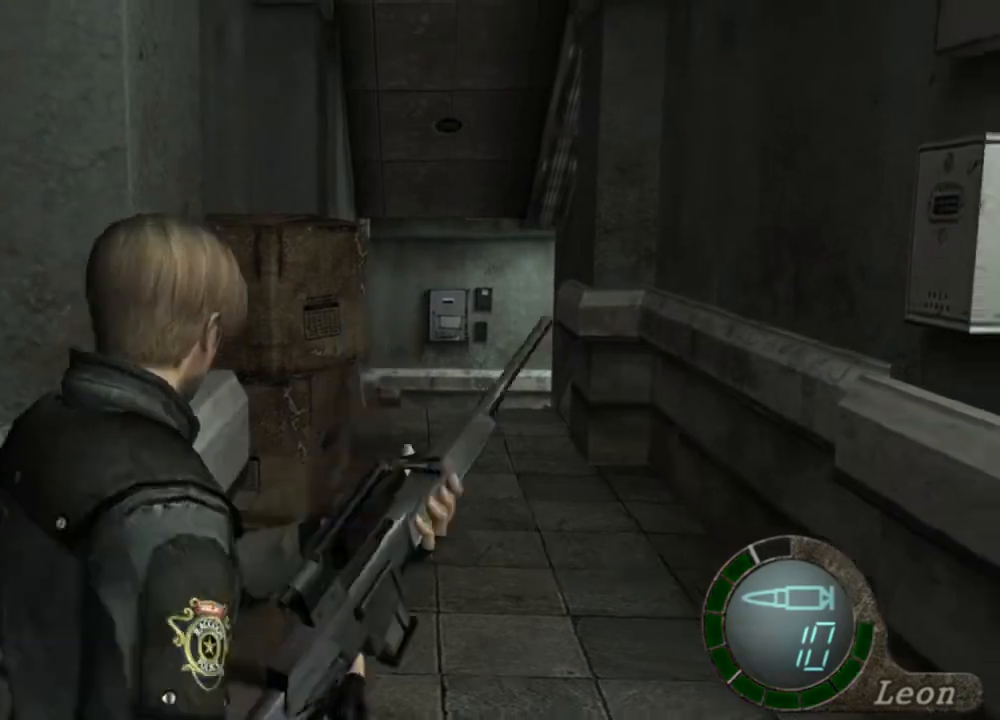
{"keys": ["e", "w"], "mouse": [], "events": [[150, "shift", "up"], [216, "s", "up"], [316, "w", "down"], [450, "e", "down"]]}
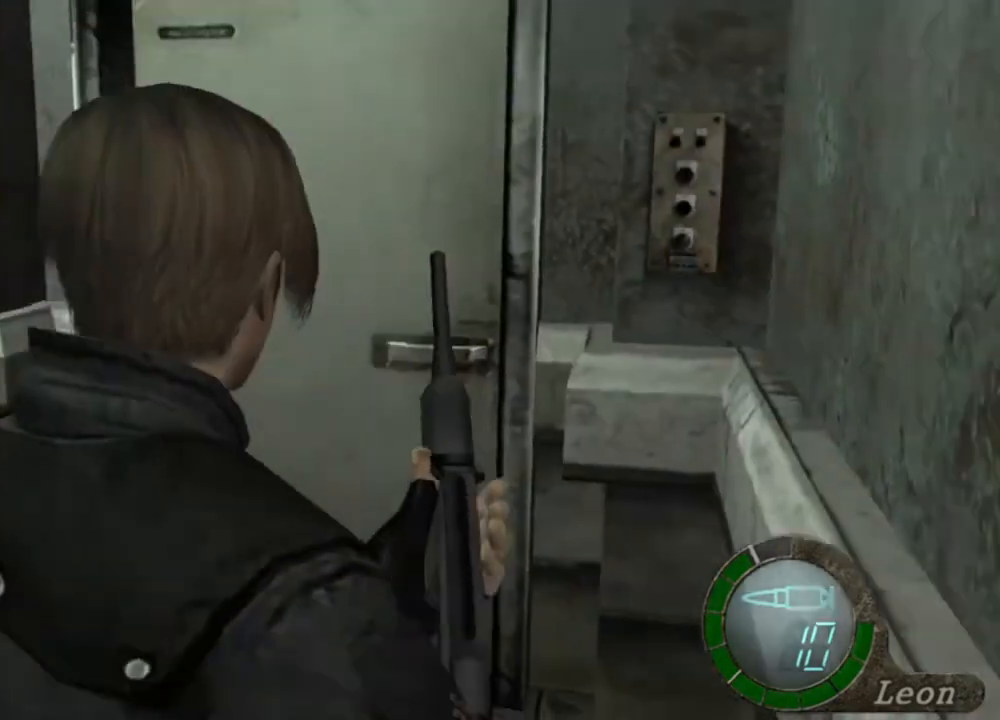
{"keys": [], "mouse": [], "events": [[183, "e", "up"], [250, "e", "down"], [316, "e", "up"], [350, "e", "down"], [450, "e", "up"], [483, "w", "up"]]}
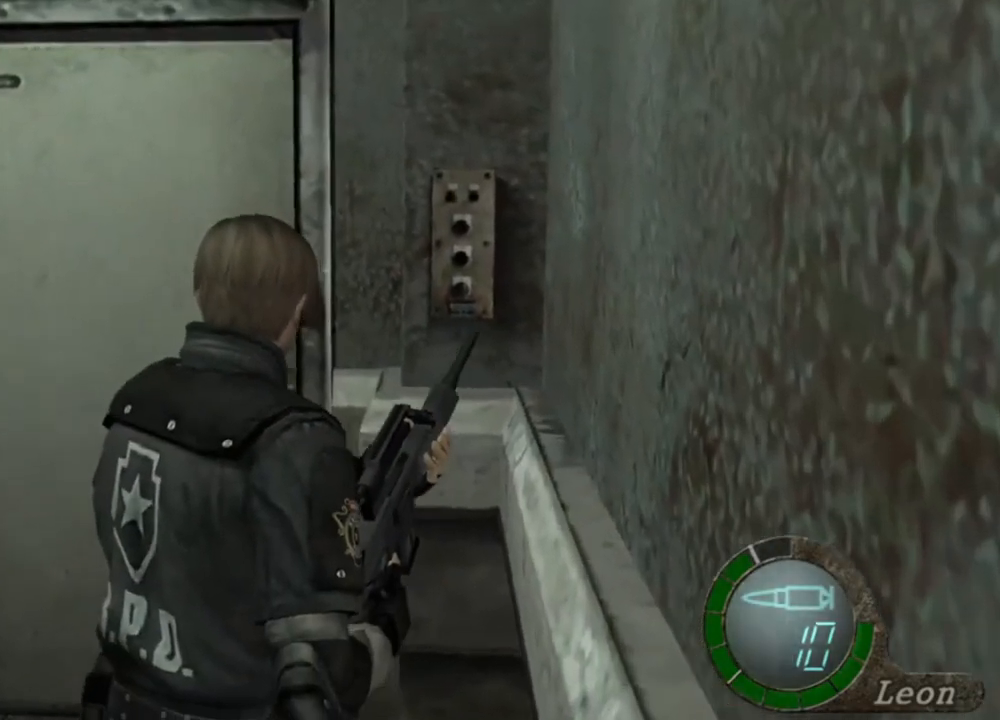
{"keys": ["e", "shift", "w"], "mouse": [], "events": [[50, "w", "down"], [83, "w", "up"], [150, "w", "down"], [250, "shift", "down"], [316, "e", "down"], [416, "e", "up"], [483, "e", "down"]]}
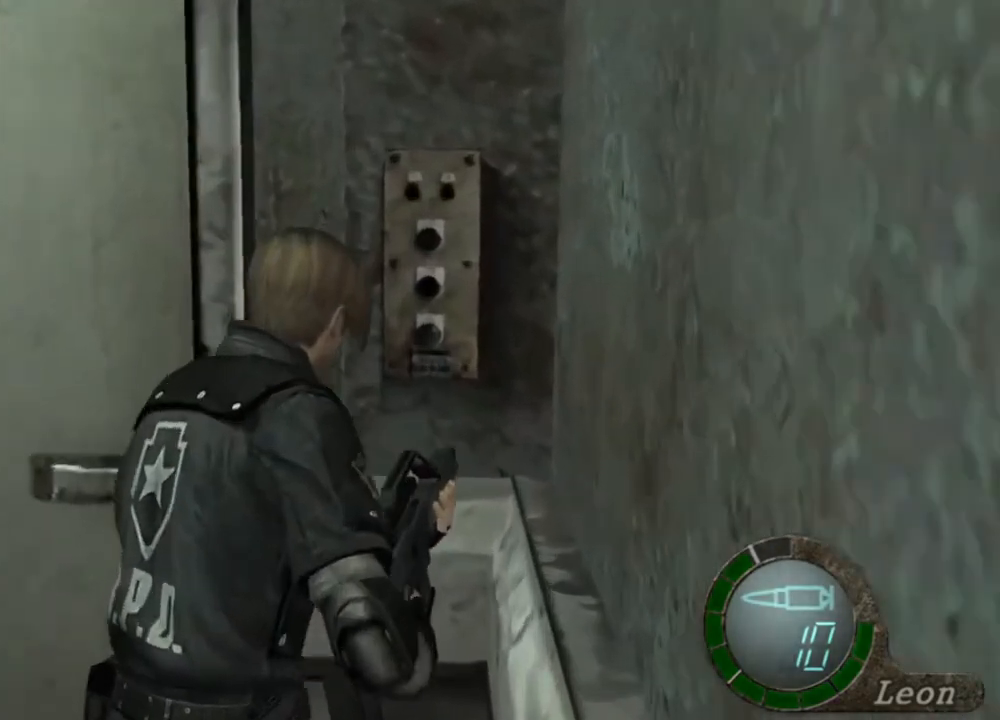
{"keys": [], "mouse": [], "events": [[83, "e", "up"], [116, "e", "down"], [216, "e", "up"], [216, "shift", "up"], [216, "w", "up"], [250, "e", "down"], [283, "w", "down"], [350, "e", "up"], [383, "w", "up"]]}
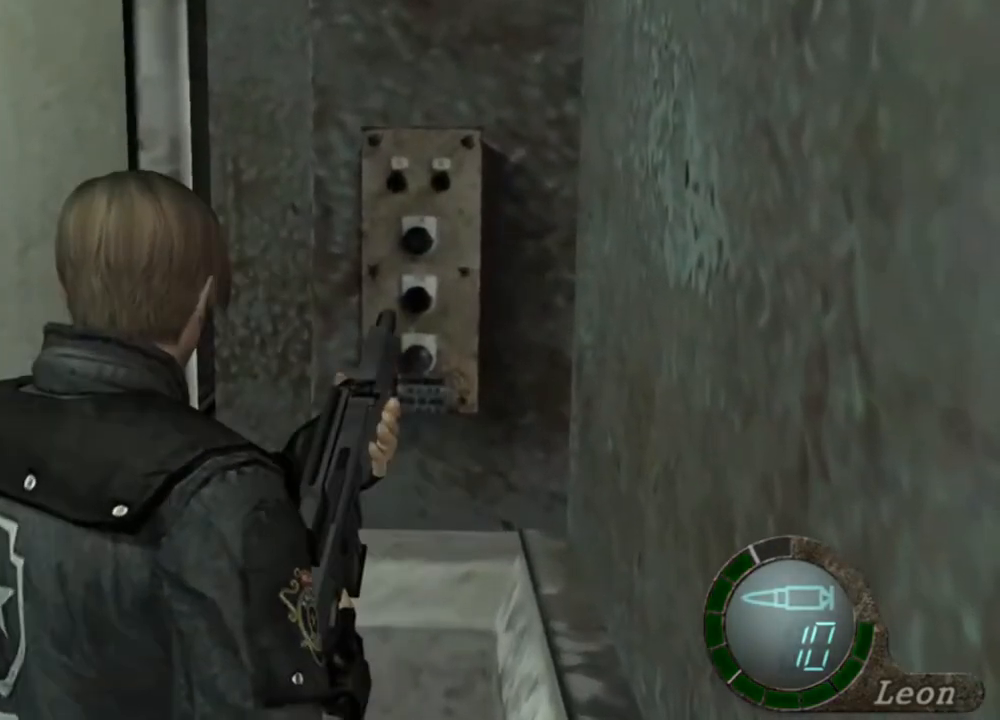
{"keys": ["s", "shift"], "mouse": [], "events": [[183, "s", "down"], [316, "shift", "down"]]}